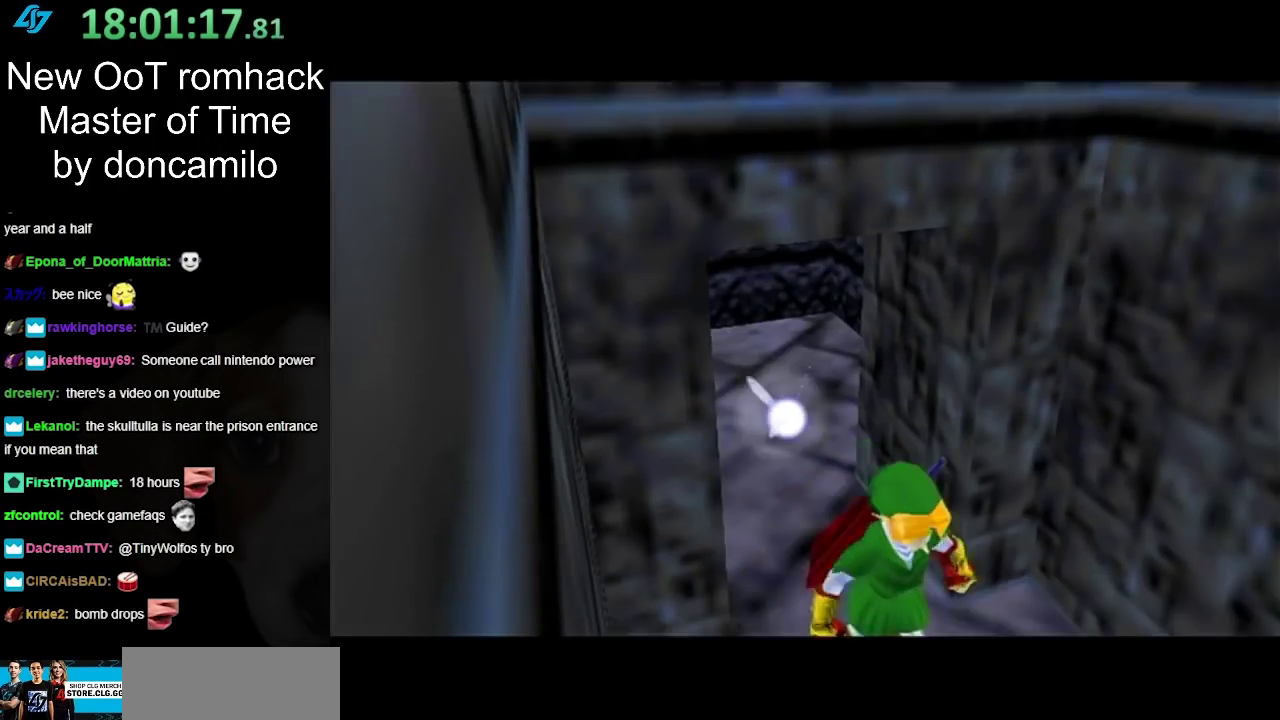
Gameplay with a controller (Nintendo layout); each line is a JSON object with the inputs held at the frame after it. "events" lists button and stick changes between this image and that frame as [ms after this image, input, new state], when the widget could be followed in between. Not read: L2 L3 R3.
{"buttons": [], "left_stick": "up", "right_stick": "center", "events": []}
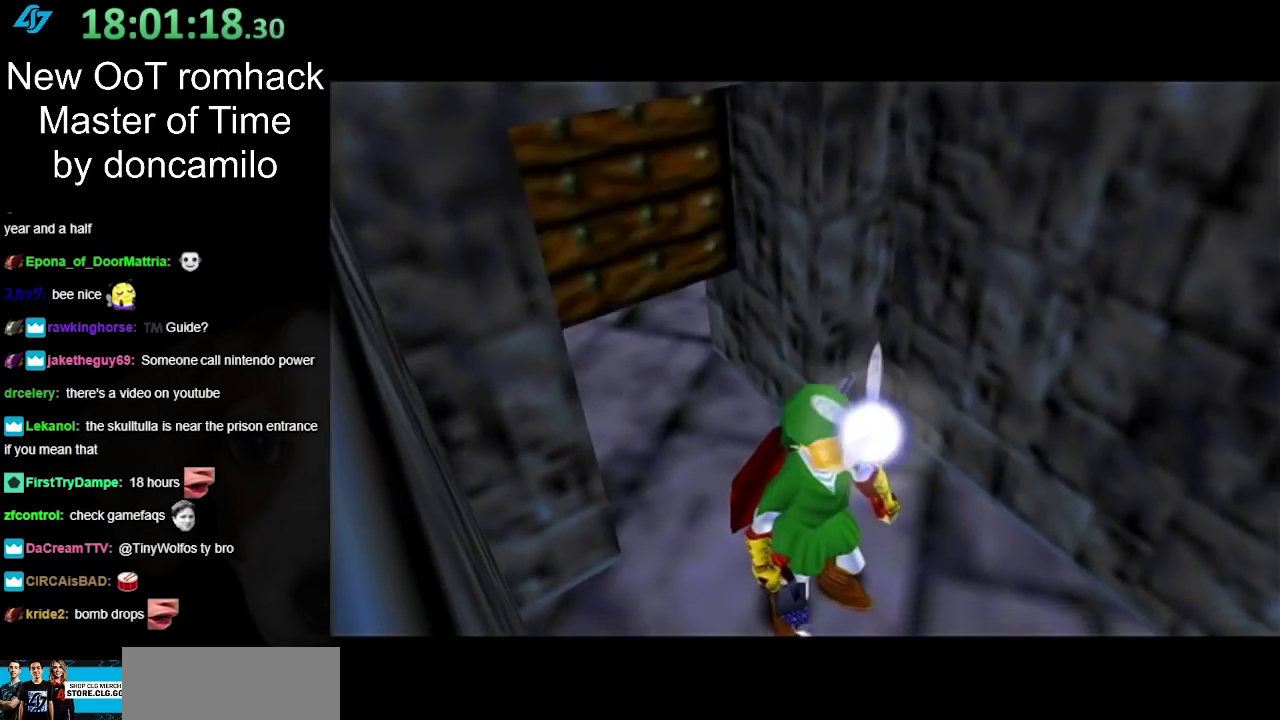
{"buttons": [], "left_stick": "up", "right_stick": "center", "events": []}
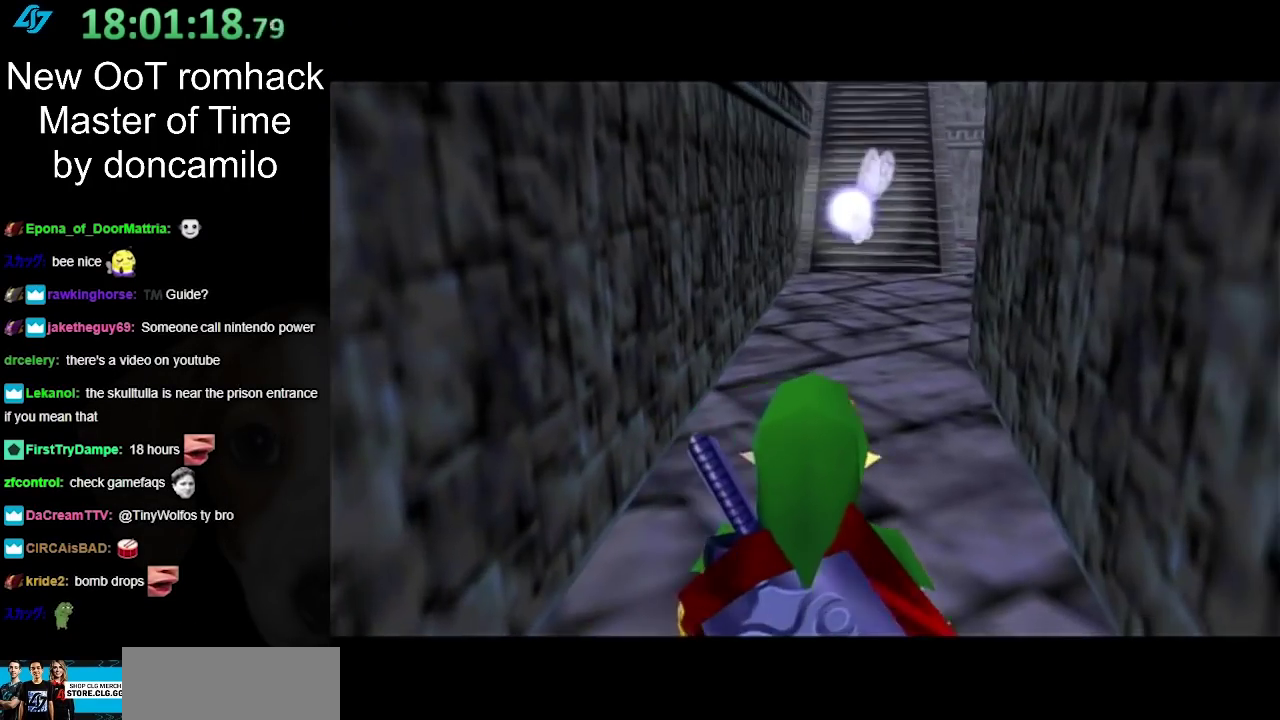
{"buttons": [], "left_stick": "up", "right_stick": "center", "events": []}
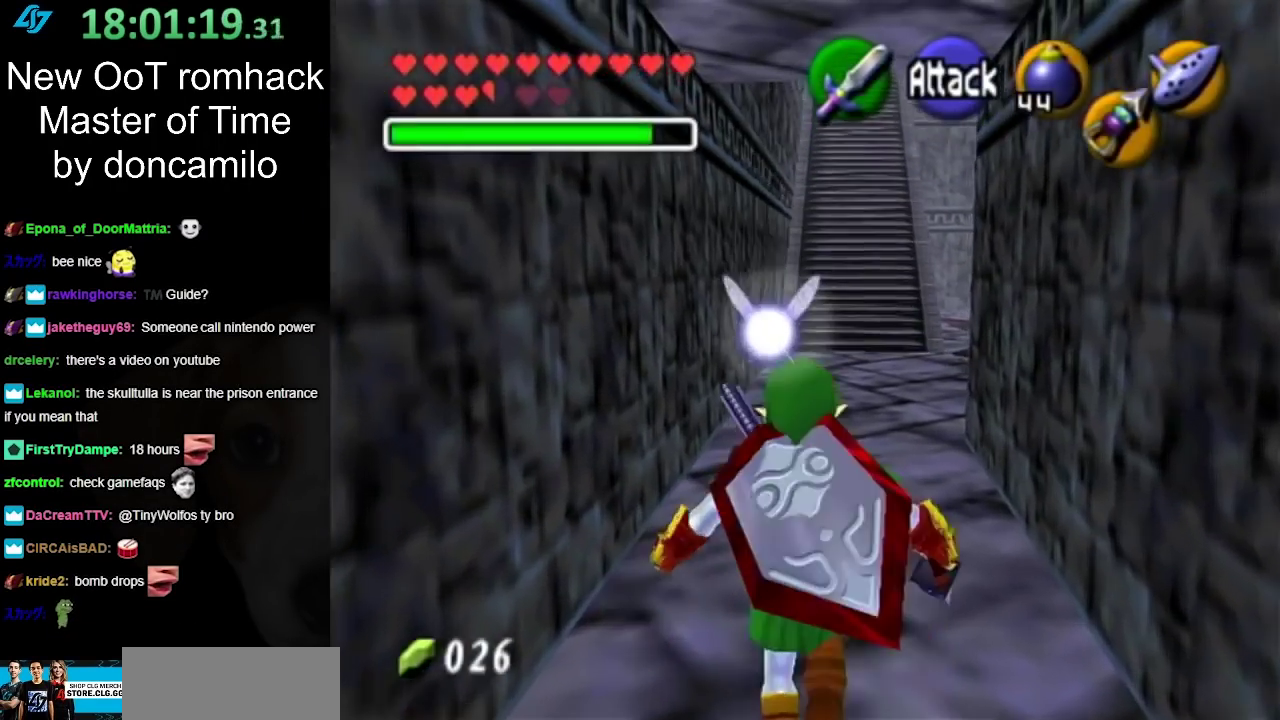
{"buttons": [], "left_stick": "up", "right_stick": "center", "events": [[33, "A", "down"], [150, "A", "up"], [217, "A", "down"], [383, "A", "up"]]}
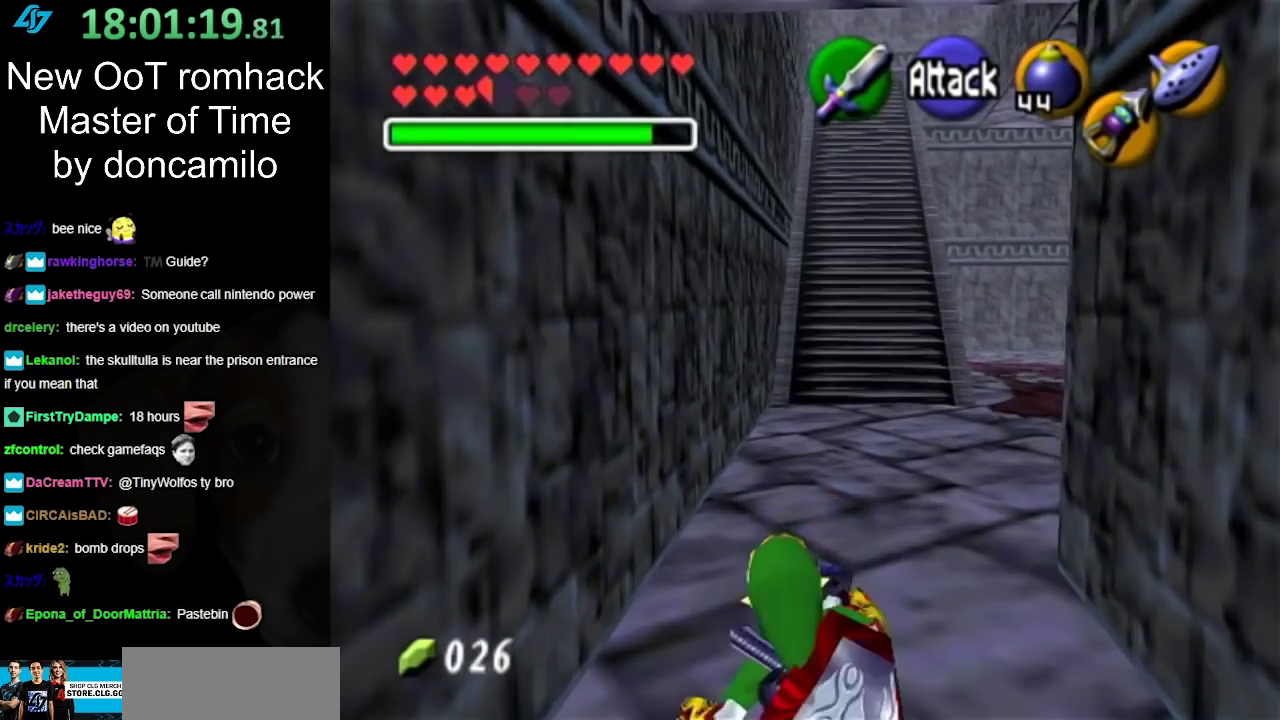
{"buttons": [], "left_stick": "center", "right_stick": "center", "events": [[133, "left_stick", "up-right"], [383, "left_stick", "up"], [500, "left_stick", "center"]]}
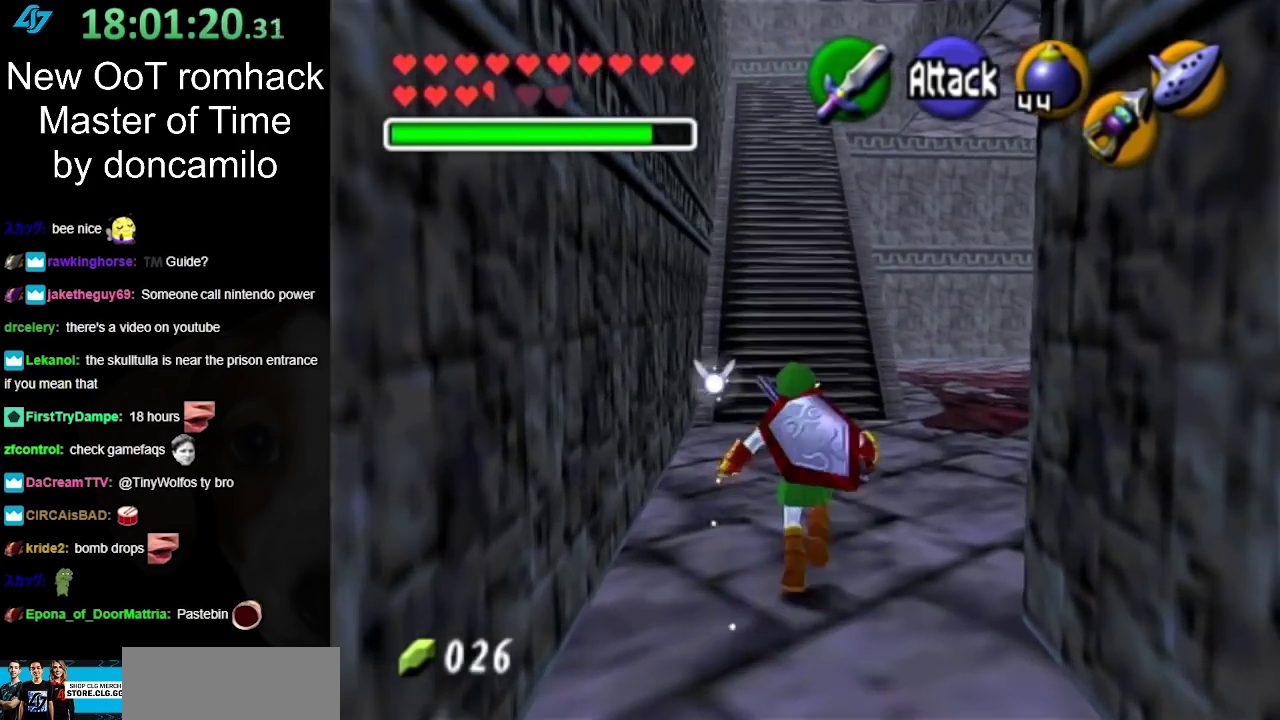
{"buttons": ["L1"], "left_stick": "down", "right_stick": "center", "events": [[67, "left_stick", "down"], [183, "L1", "down"]]}
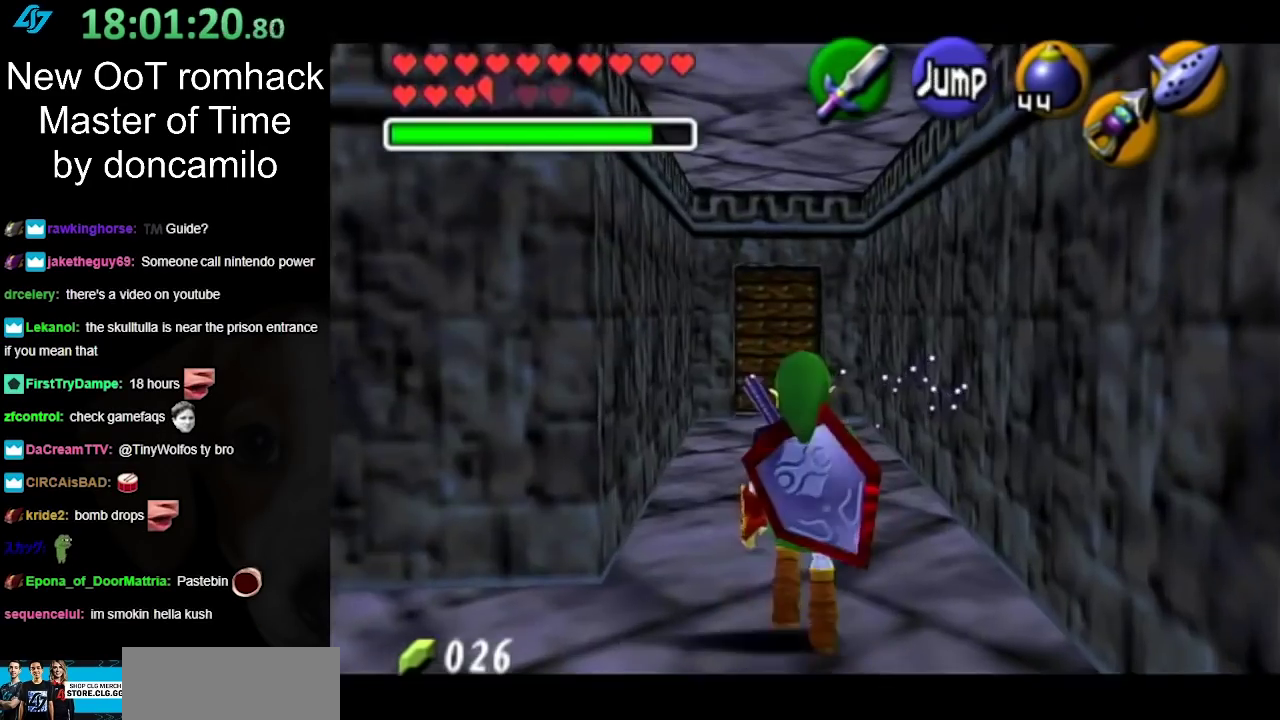
{"buttons": ["L1"], "left_stick": "down", "right_stick": "center", "events": []}
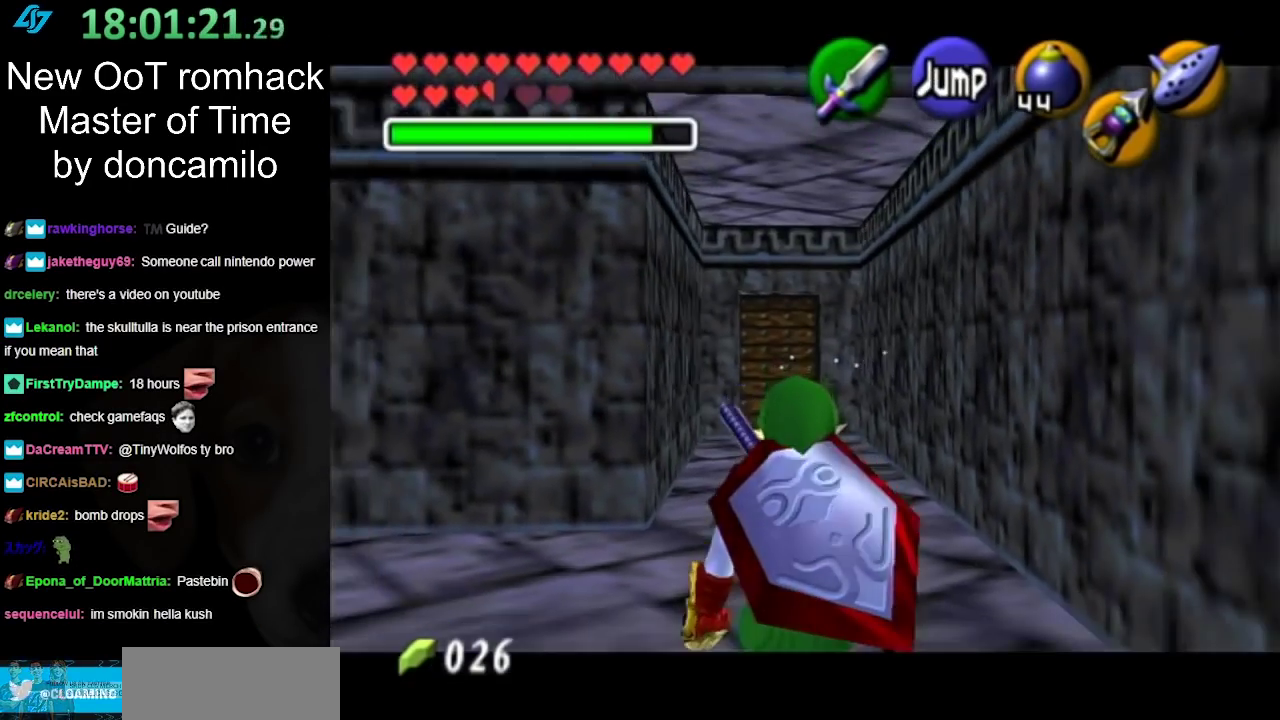
{"buttons": ["L1"], "left_stick": "down", "right_stick": "center", "events": []}
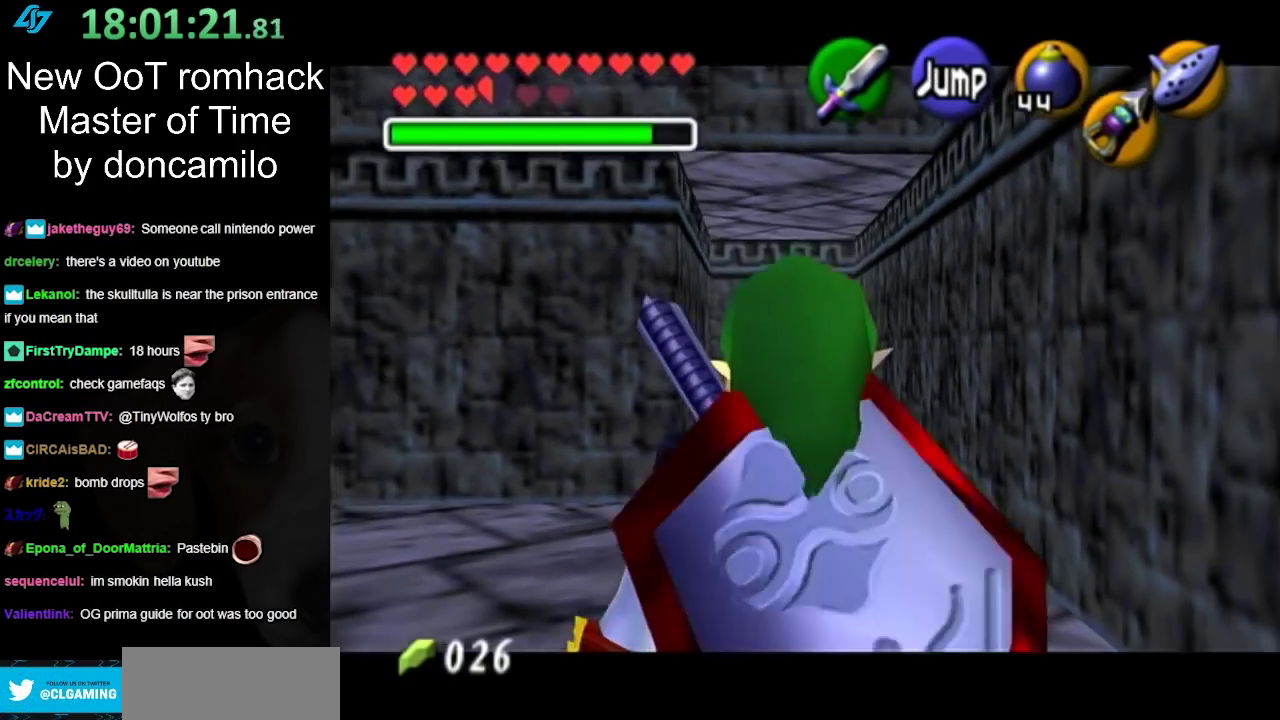
{"buttons": ["L1"], "left_stick": "down", "right_stick": "center", "events": []}
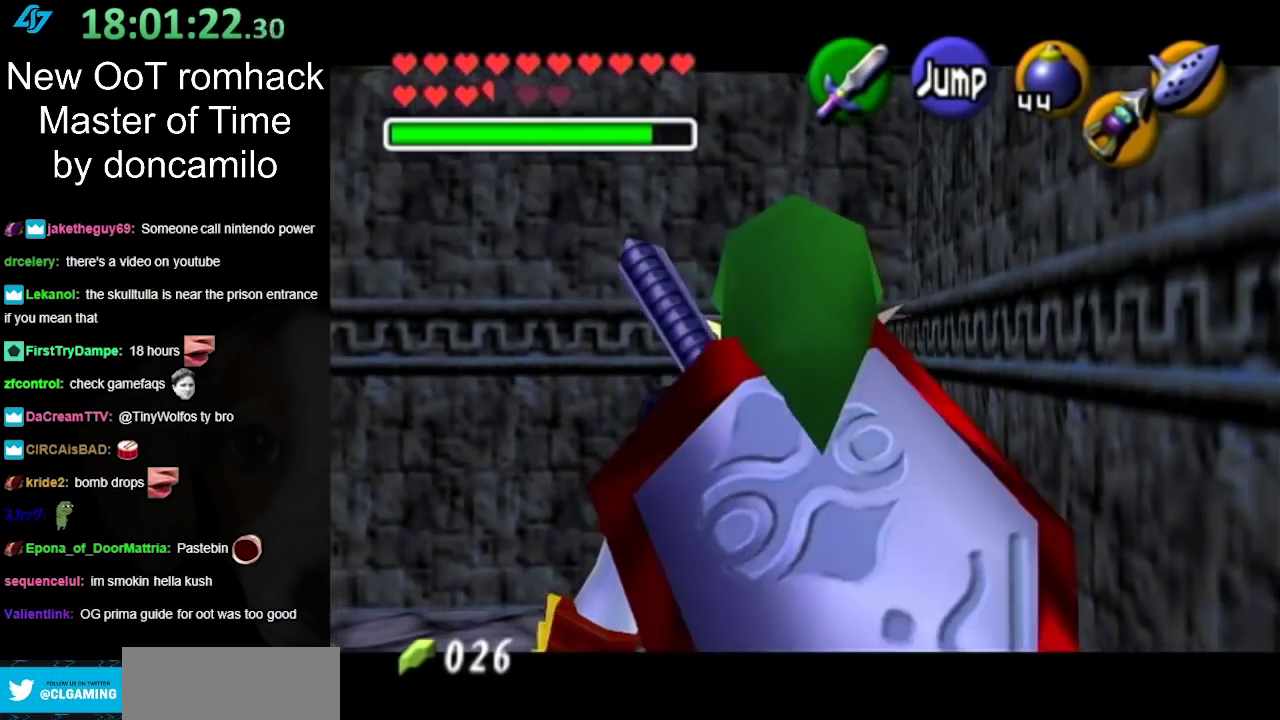
{"buttons": ["L1"], "left_stick": "down", "right_stick": "center", "events": []}
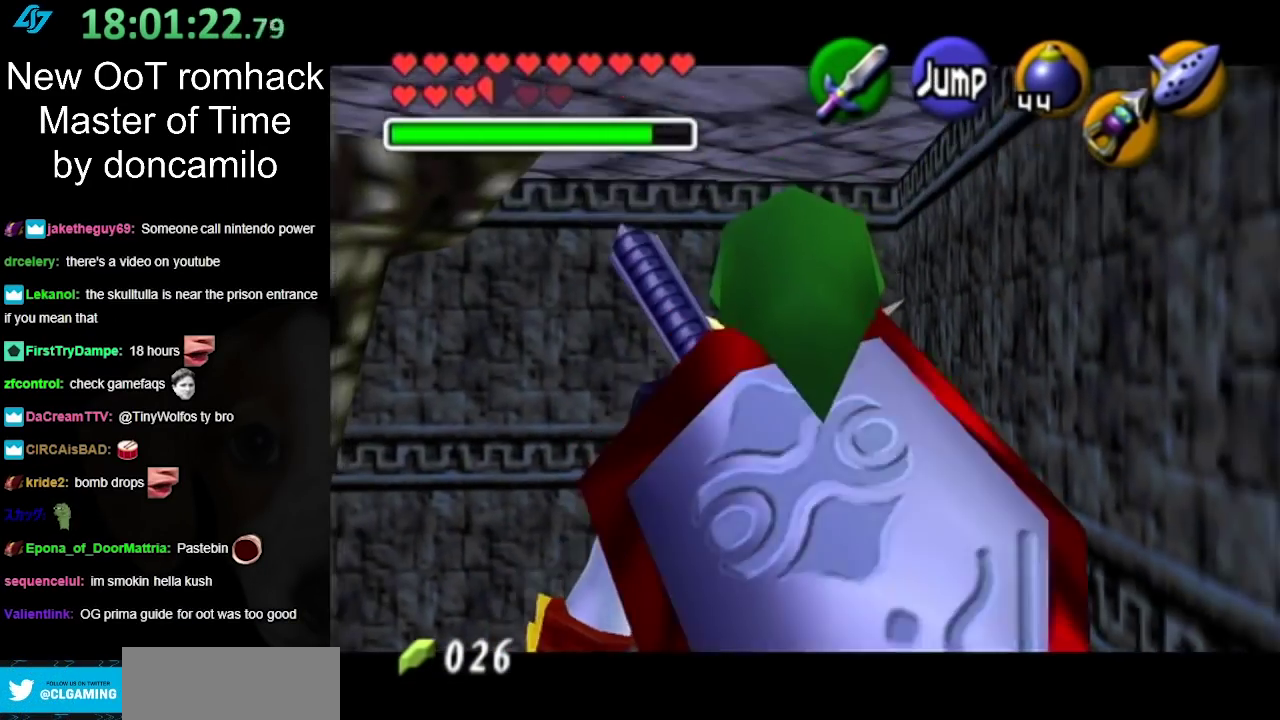
{"buttons": [], "left_stick": "down", "right_stick": "center", "events": [[433, "L1", "up"]]}
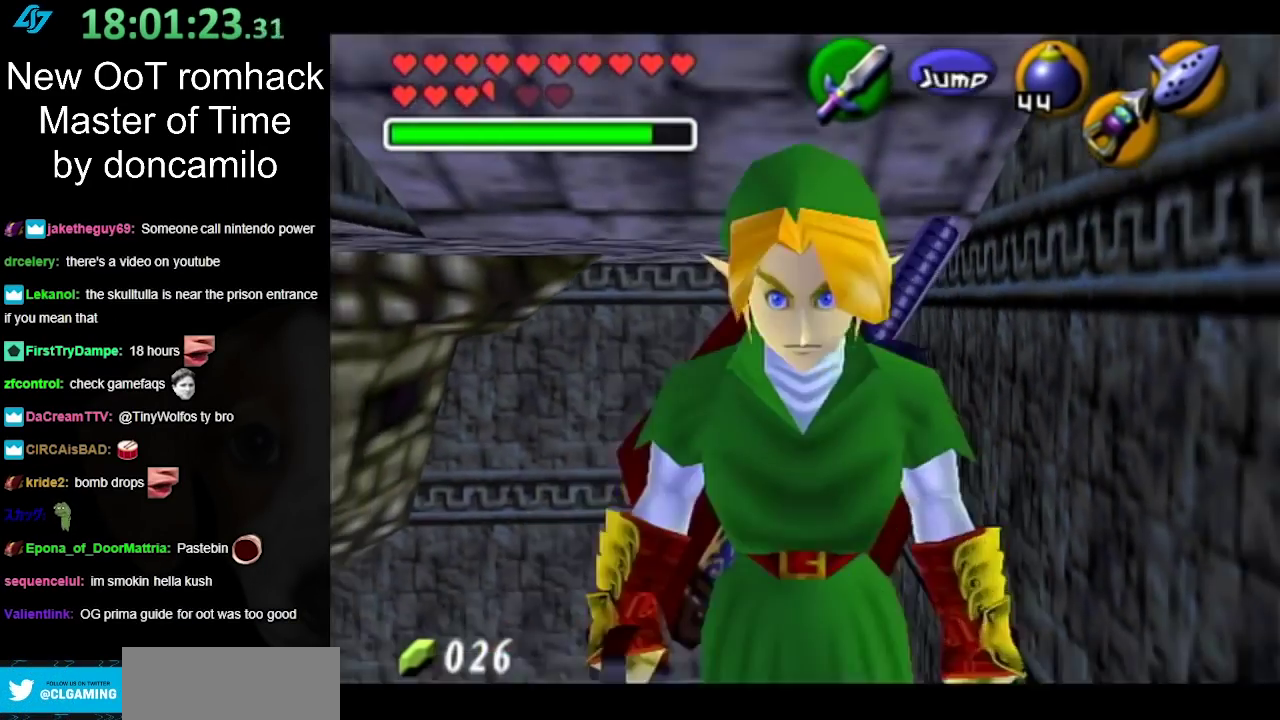
{"buttons": [], "left_stick": "down-left", "right_stick": "center", "events": [[283, "left_stick", "down-left"]]}
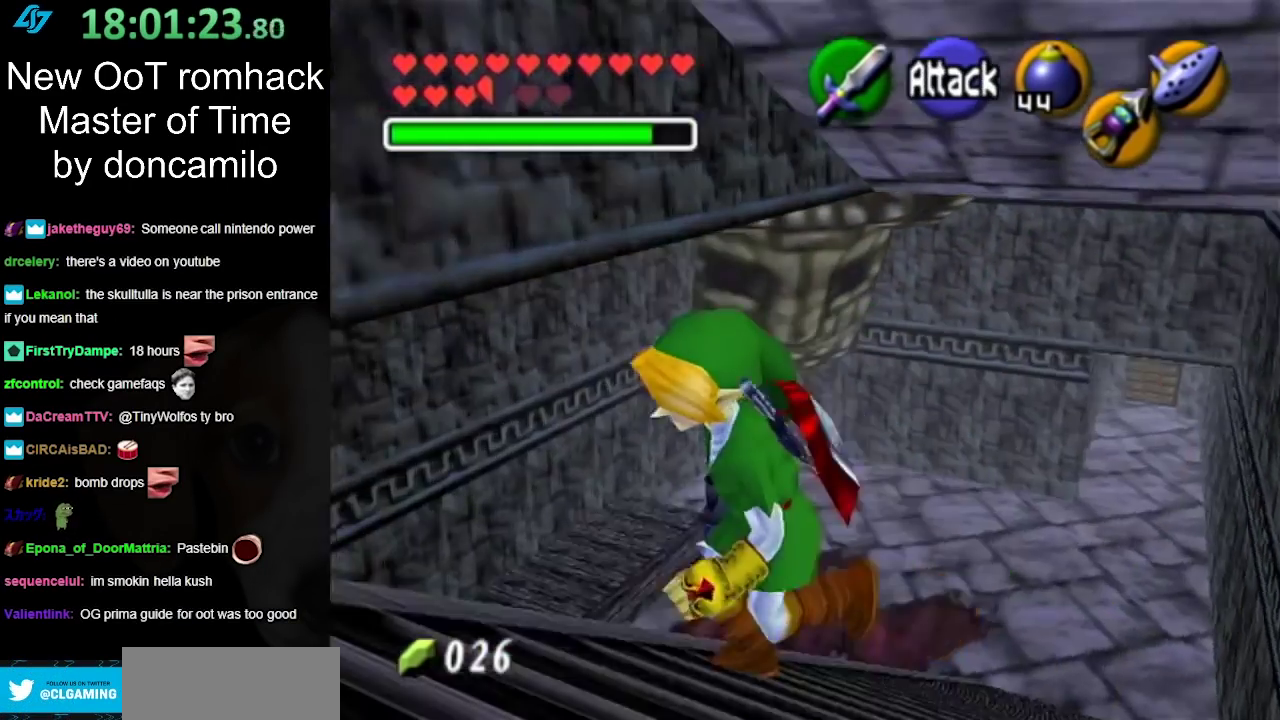
{"buttons": [], "left_stick": "left", "right_stick": "center", "events": [[467, "left_stick", "left"]]}
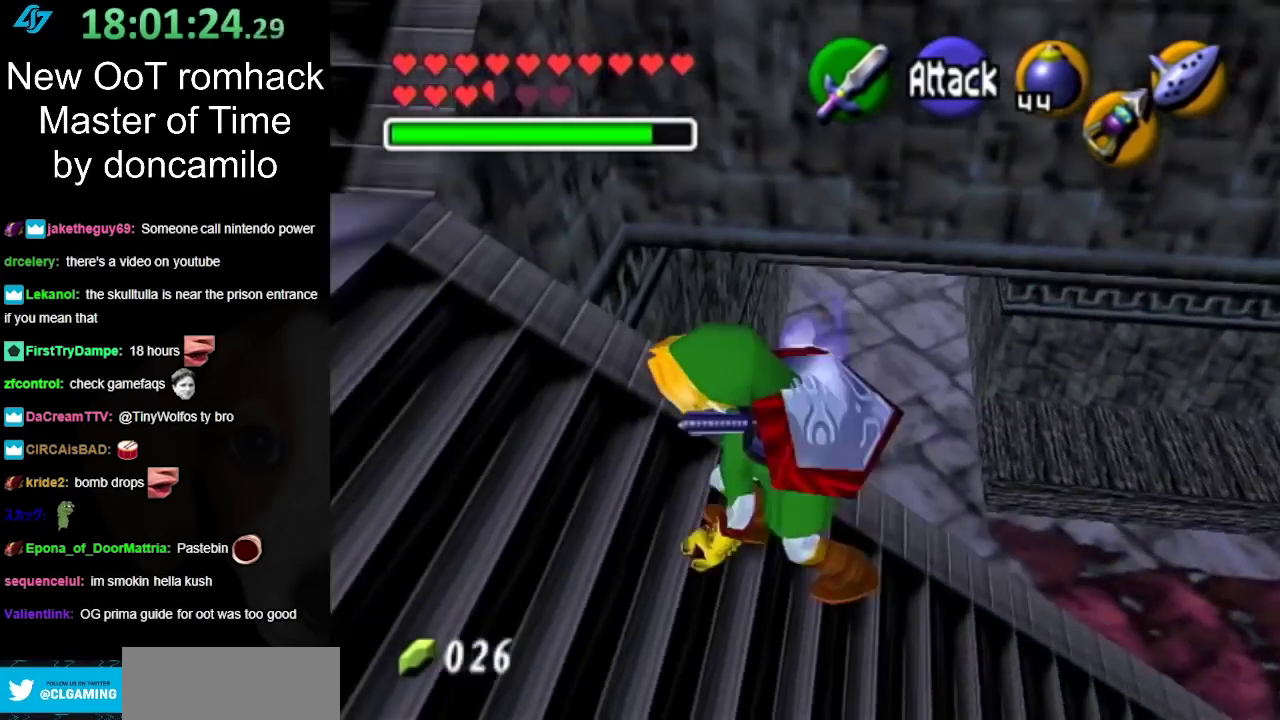
{"buttons": [], "left_stick": "up-left", "right_stick": "center", "events": [[283, "left_stick", "up-left"]]}
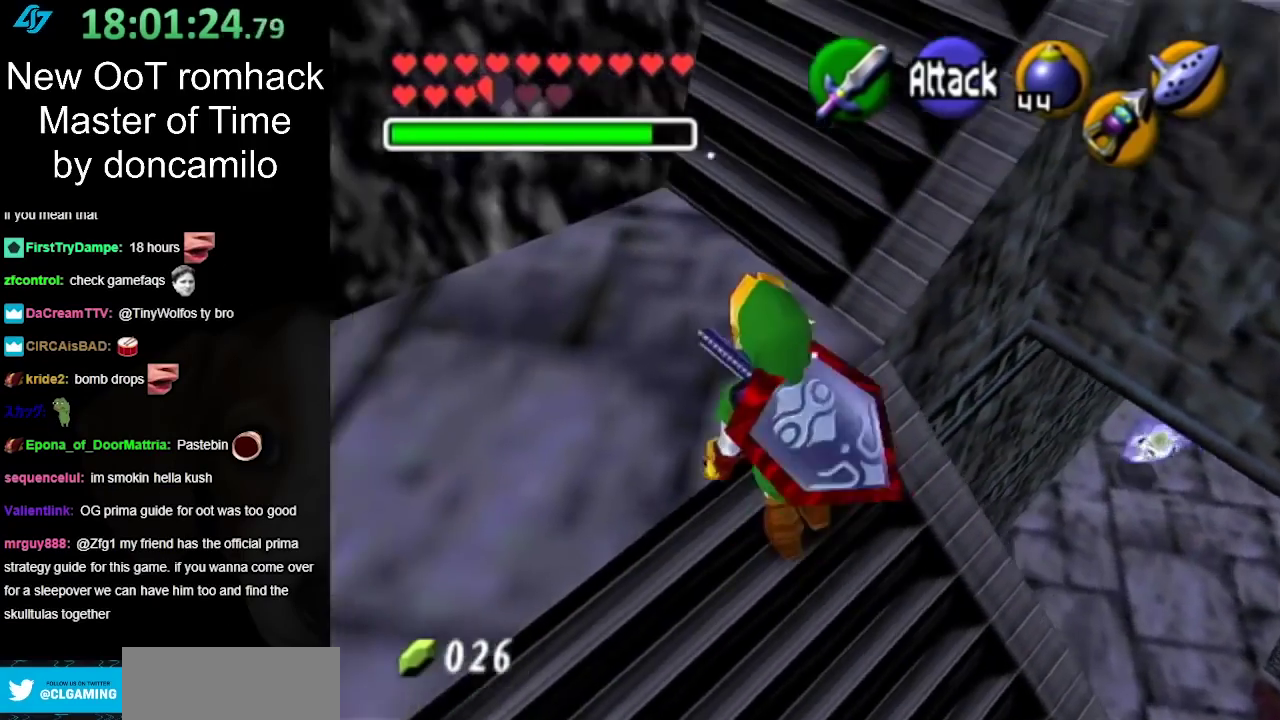
{"buttons": ["A"], "left_stick": "up-right", "right_stick": "center", "events": [[183, "left_stick", "up"], [317, "left_stick", "up-right"], [467, "A", "down"]]}
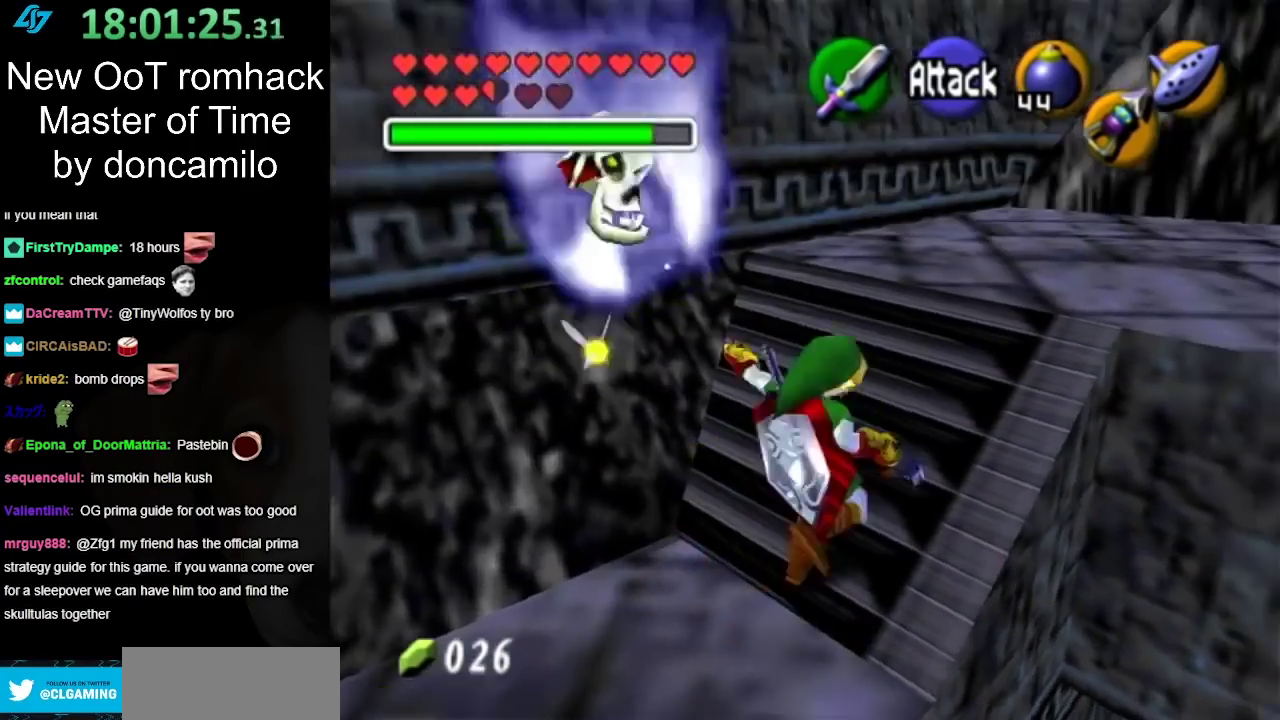
{"buttons": [], "left_stick": "up-right", "right_stick": "center", "events": [[117, "A", "up"]]}
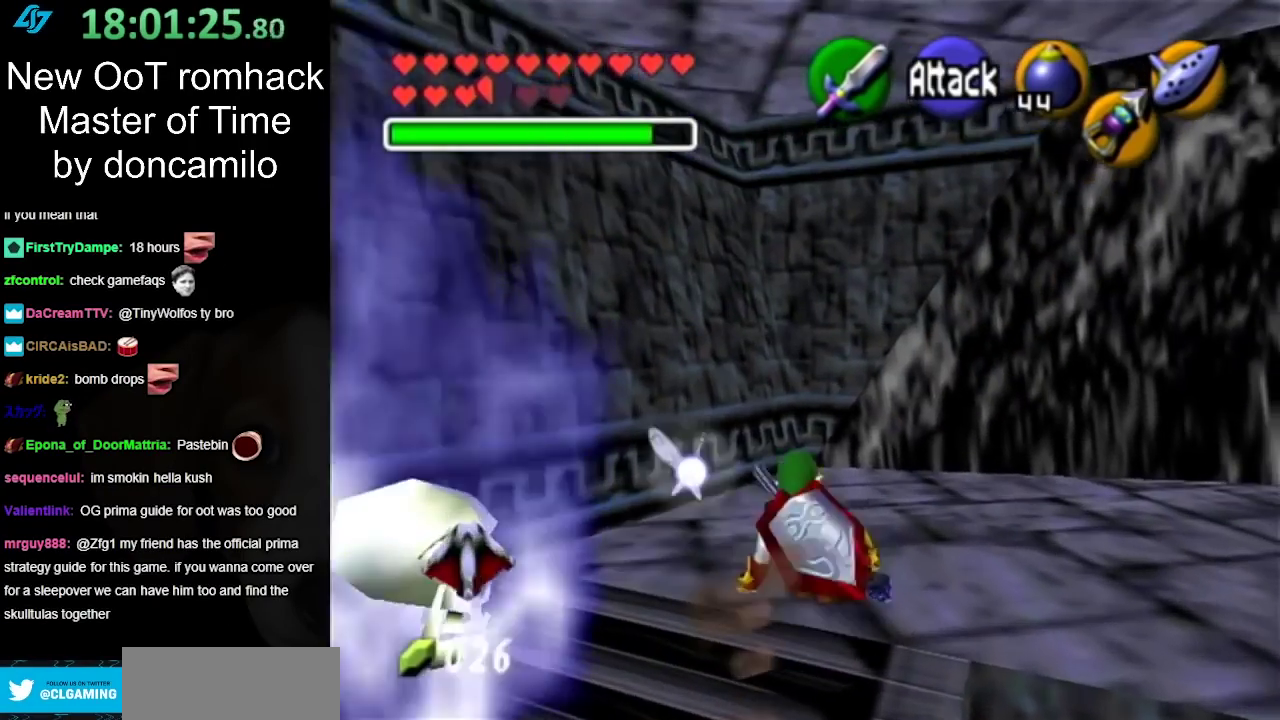
{"buttons": ["L1"], "left_stick": "up-right", "right_stick": "center", "events": [[183, "left_stick", "right"], [317, "A", "down"], [400, "L1", "down"], [467, "A", "up"], [467, "left_stick", "up-right"]]}
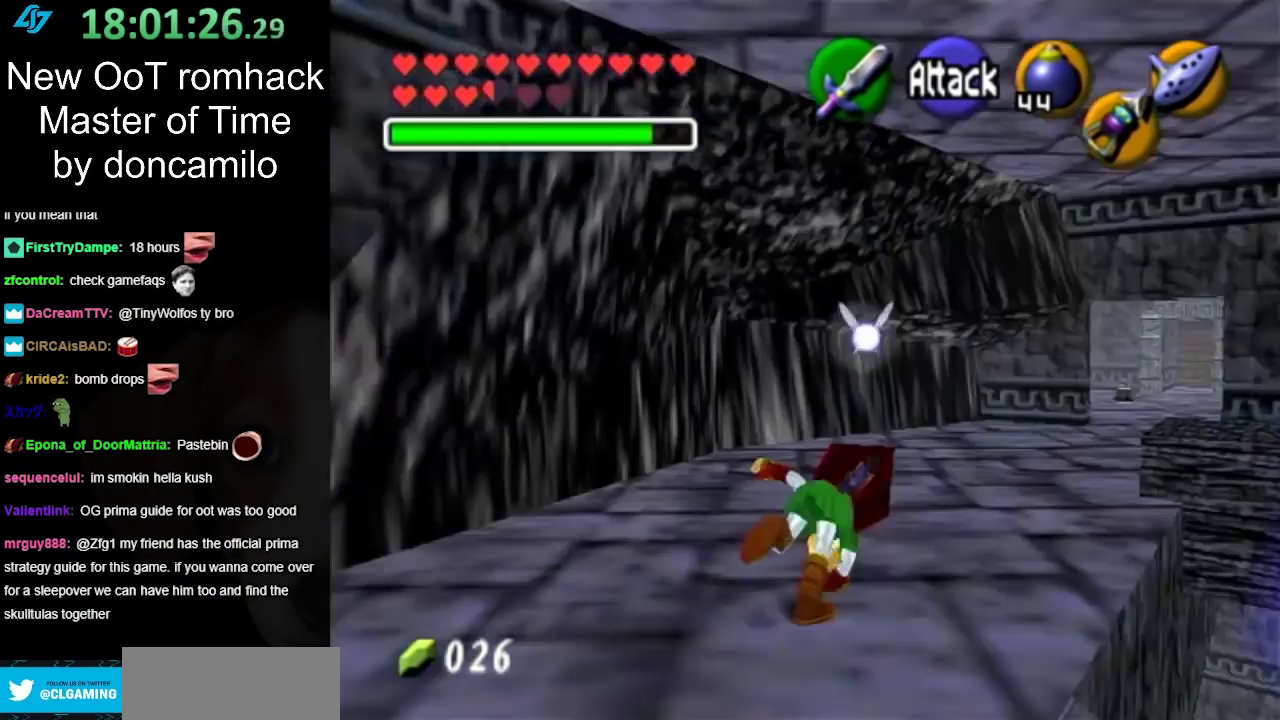
{"buttons": [], "left_stick": "up", "right_stick": "center", "events": [[117, "L1", "up"], [167, "left_stick", "up"]]}
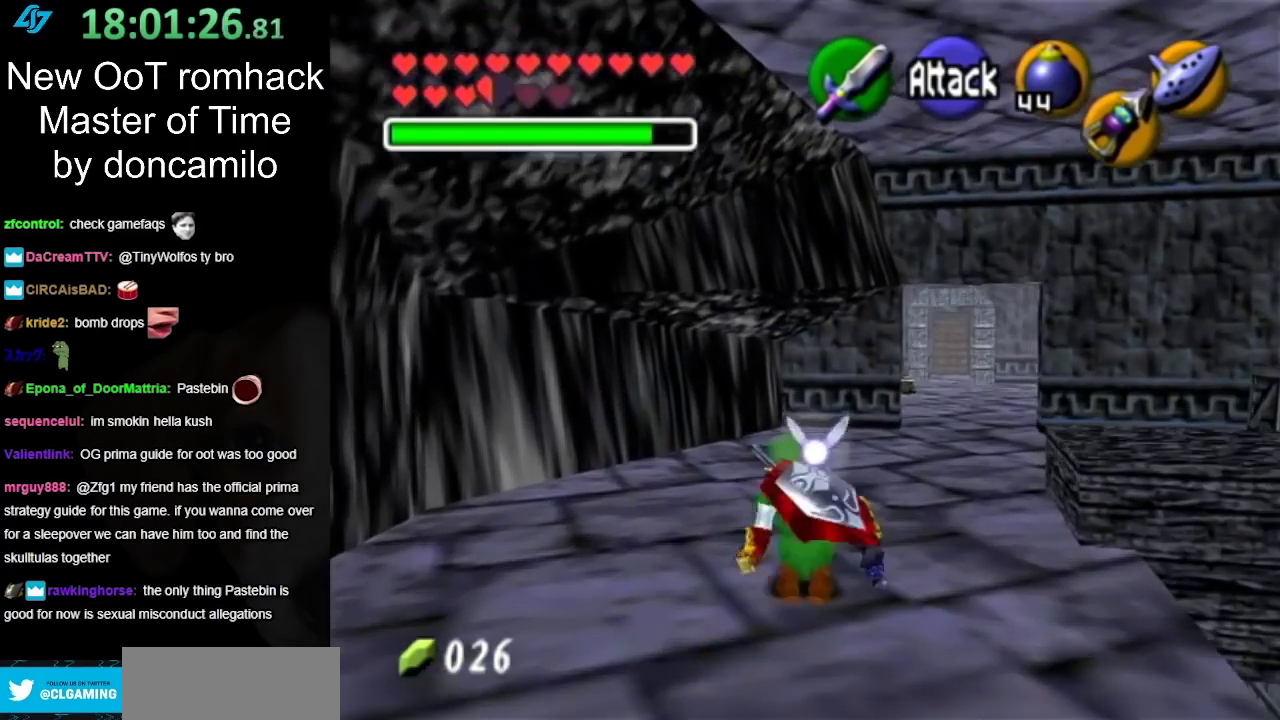
{"buttons": [], "left_stick": "up", "right_stick": "center", "events": [[133, "A", "down"], [283, "A", "up"]]}
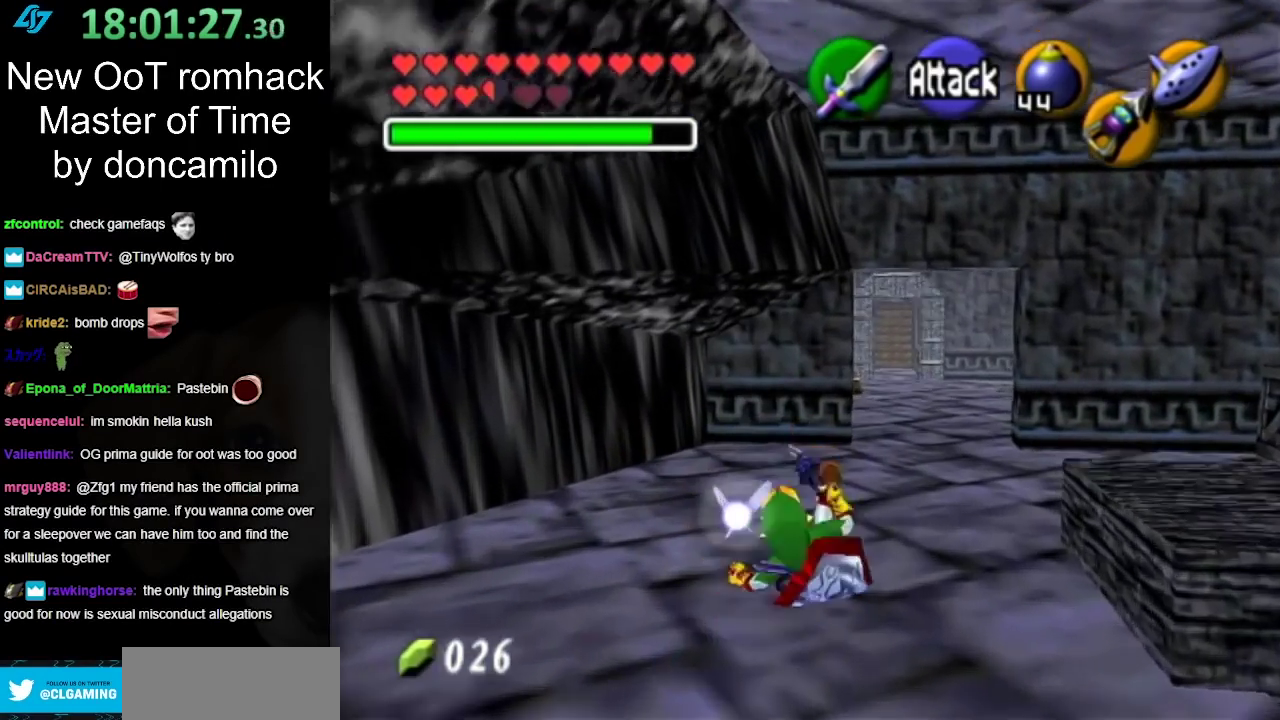
{"buttons": ["A"], "left_stick": "up-right", "right_stick": "center", "events": [[283, "left_stick", "up-right"], [500, "A", "down"]]}
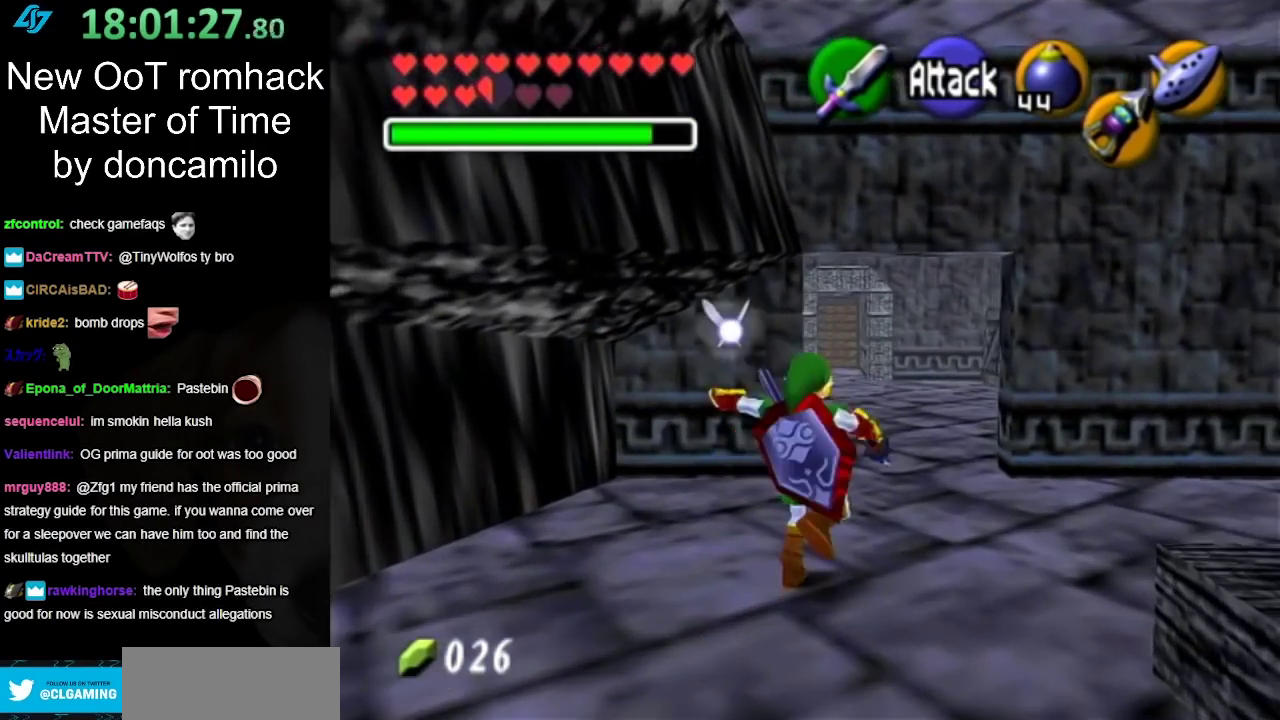
{"buttons": [], "left_stick": "up", "right_stick": "center", "events": [[183, "A", "up"], [383, "left_stick", "up"]]}
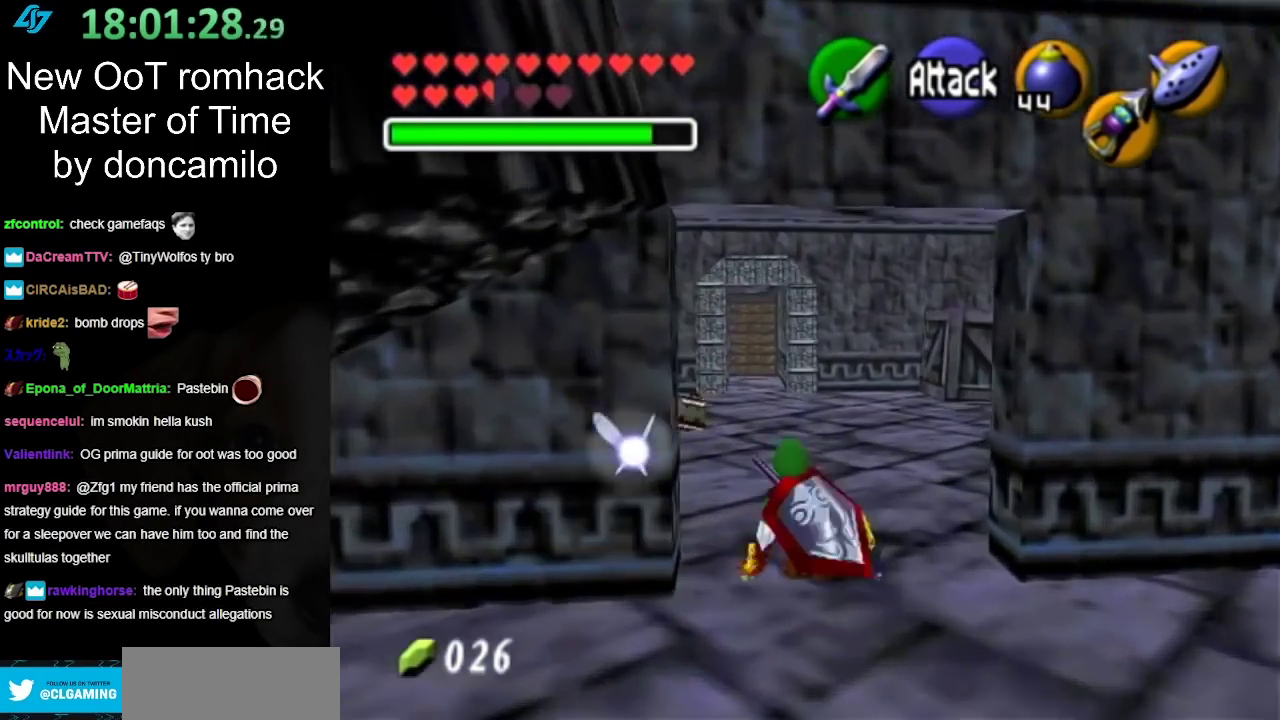
{"buttons": [], "left_stick": "up", "right_stick": "center", "events": [[183, "A", "down"], [383, "A", "up"]]}
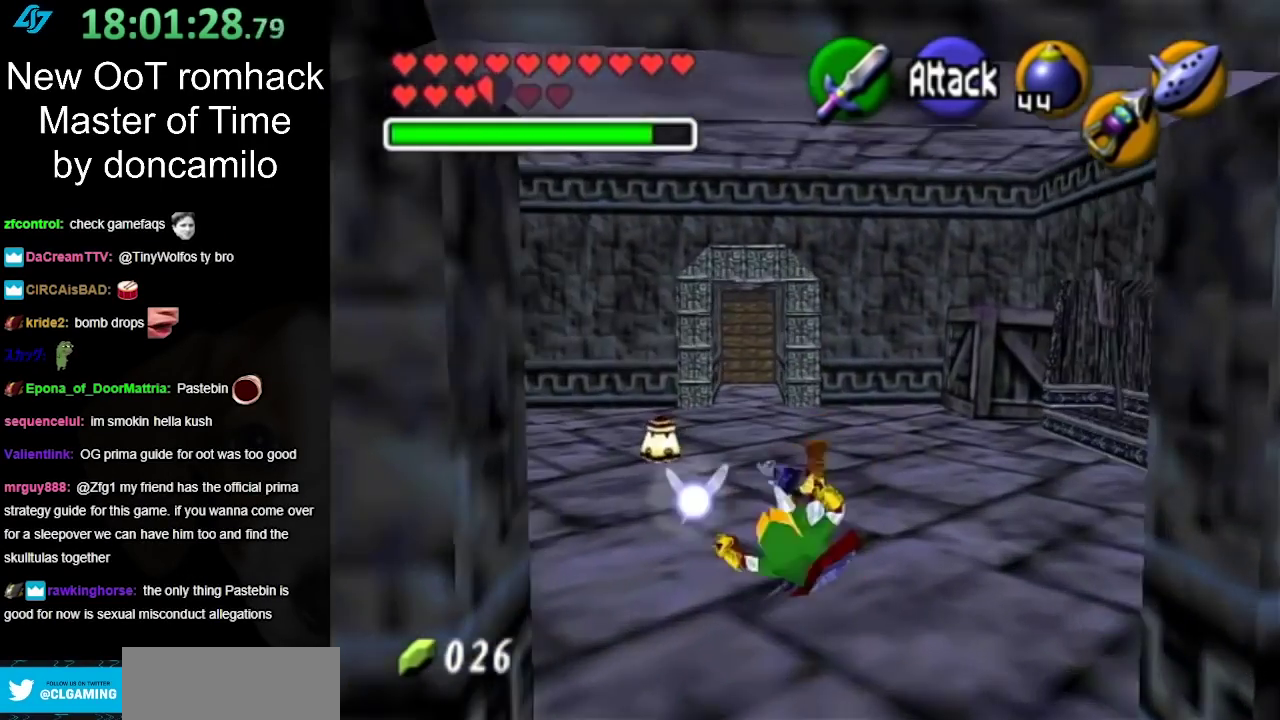
{"buttons": ["A"], "left_stick": "left", "right_stick": "center", "events": [[183, "left_stick", "up-left"], [350, "left_stick", "left"], [467, "A", "down"]]}
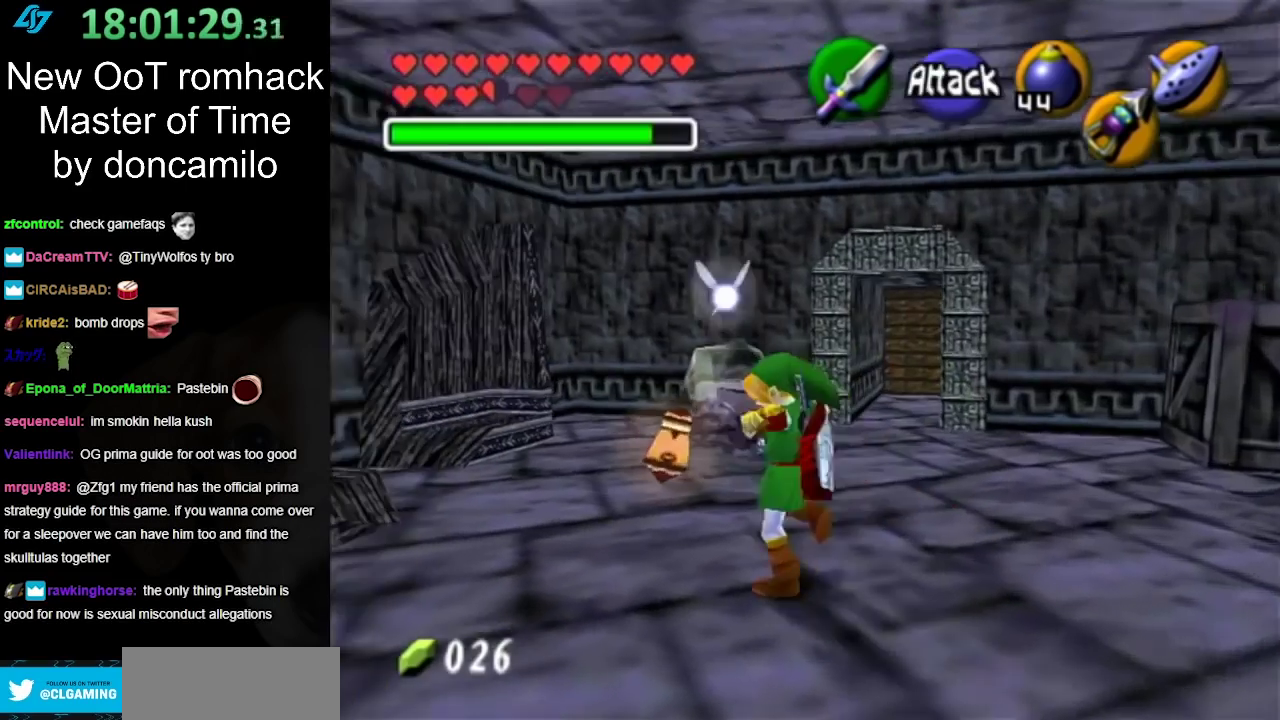
{"buttons": [], "left_stick": "up", "right_stick": "center", "events": [[183, "A", "up"], [250, "left_stick", "up-left"], [500, "left_stick", "up"]]}
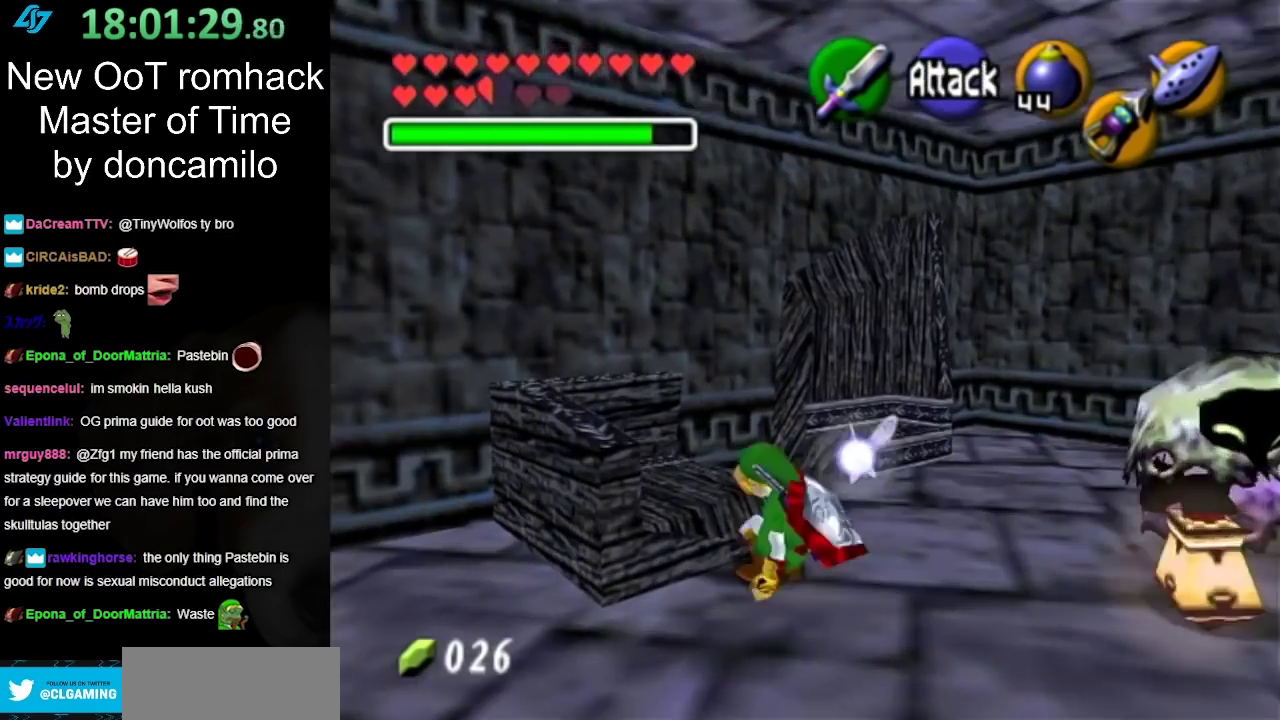
{"buttons": [], "left_stick": "up-right", "right_stick": "center", "events": [[67, "left_stick", "up-right"]]}
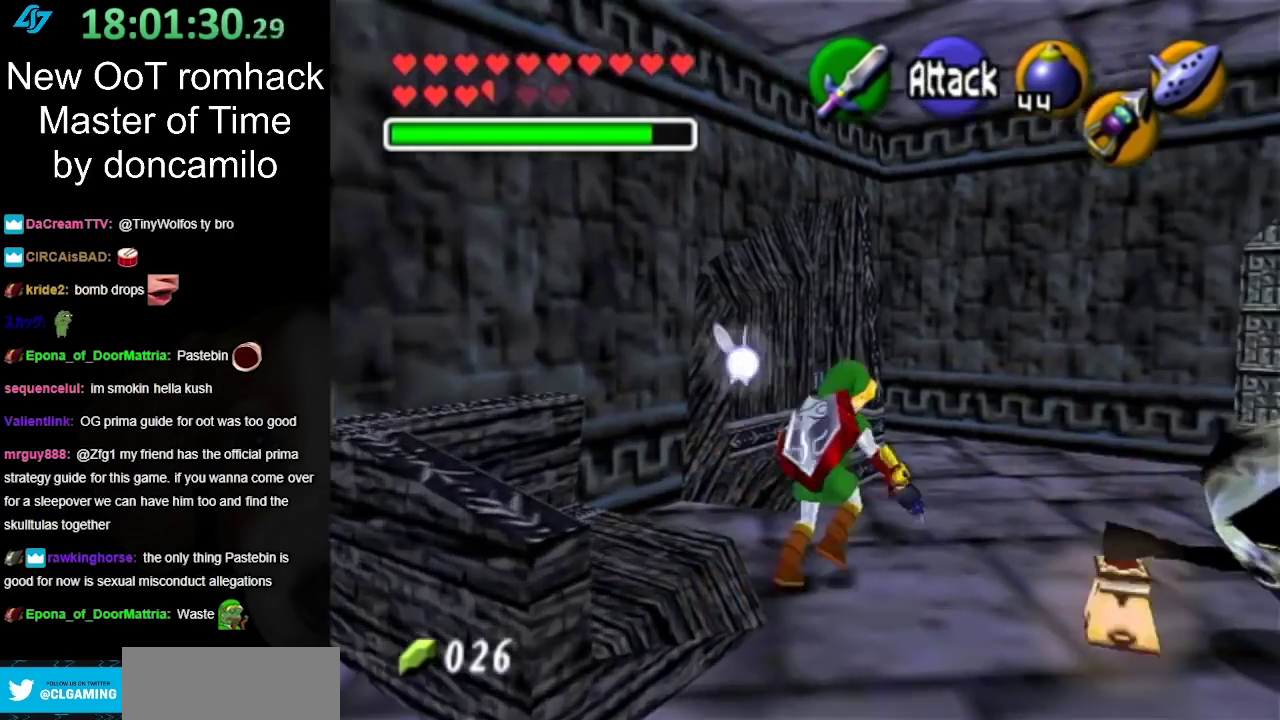
{"buttons": ["A"], "left_stick": "up-right", "right_stick": "center", "events": [[317, "left_stick", "right"], [400, "left_stick", "up-right"], [417, "A", "down"]]}
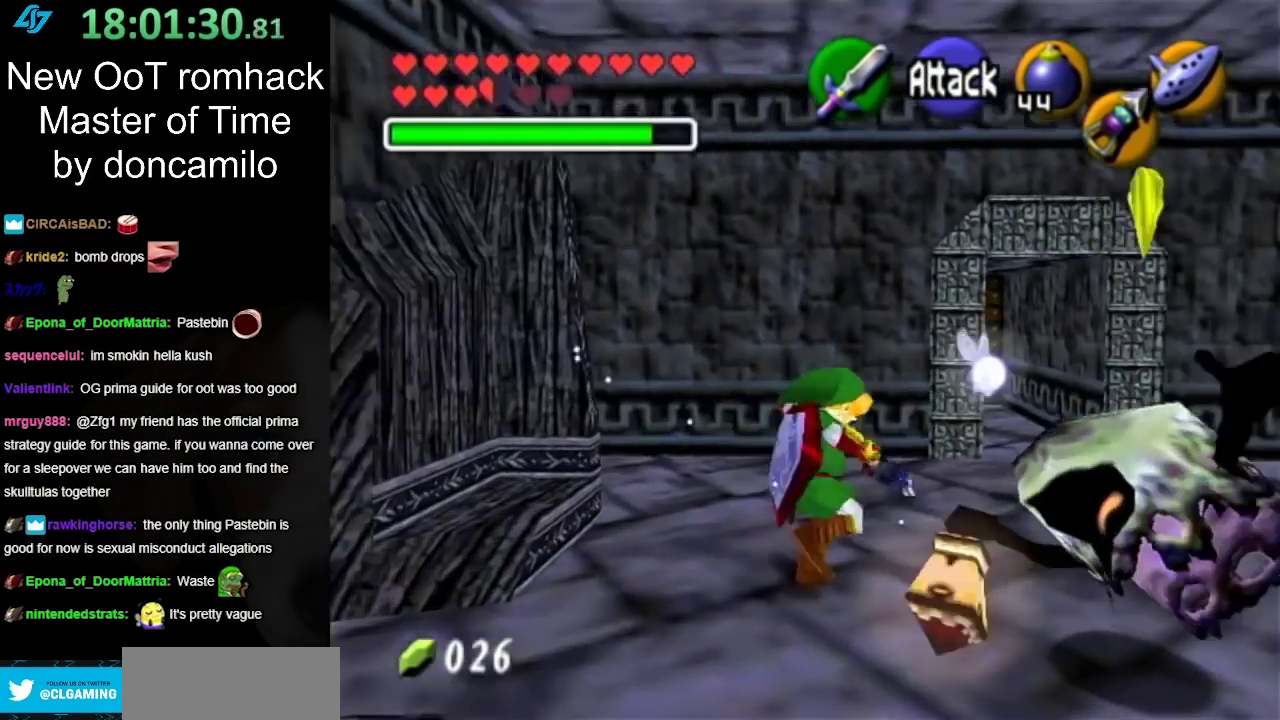
{"buttons": [], "left_stick": "up", "right_stick": "center", "events": [[100, "A", "up"], [433, "left_stick", "up"]]}
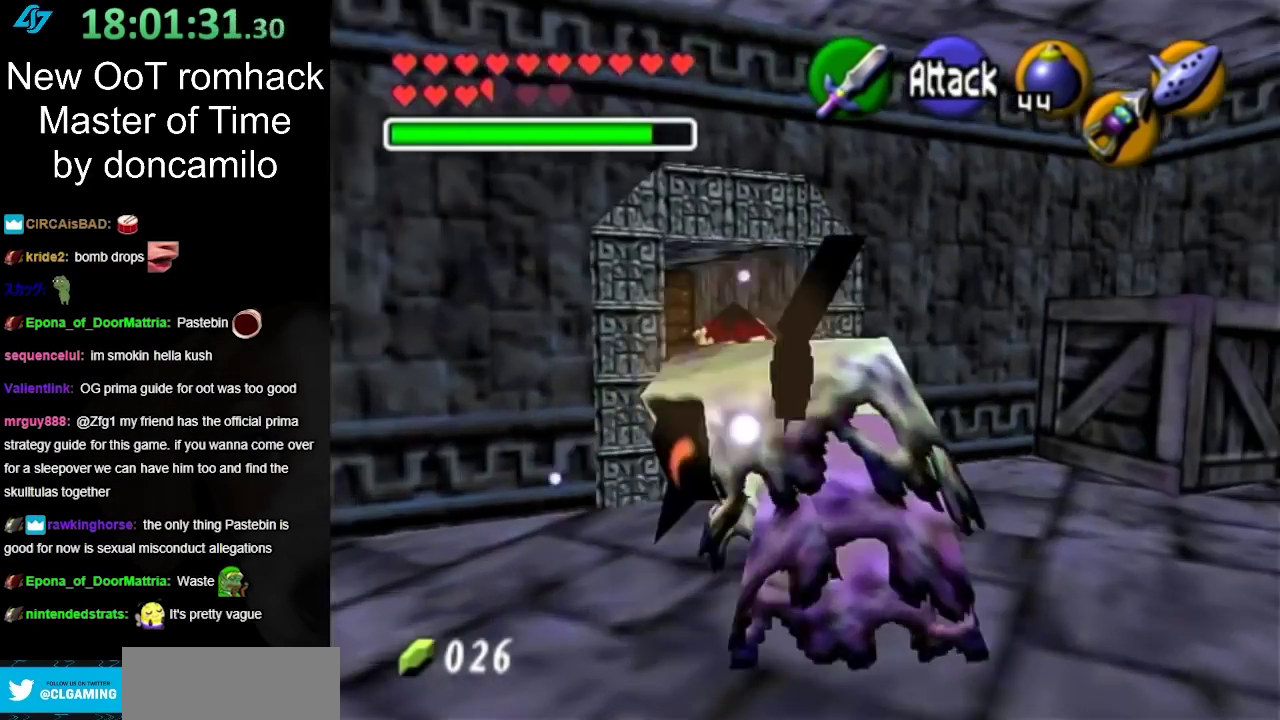
{"buttons": ["A"], "left_stick": "up-left", "right_stick": "center", "events": [[150, "left_stick", "up-left"], [350, "A", "down"]]}
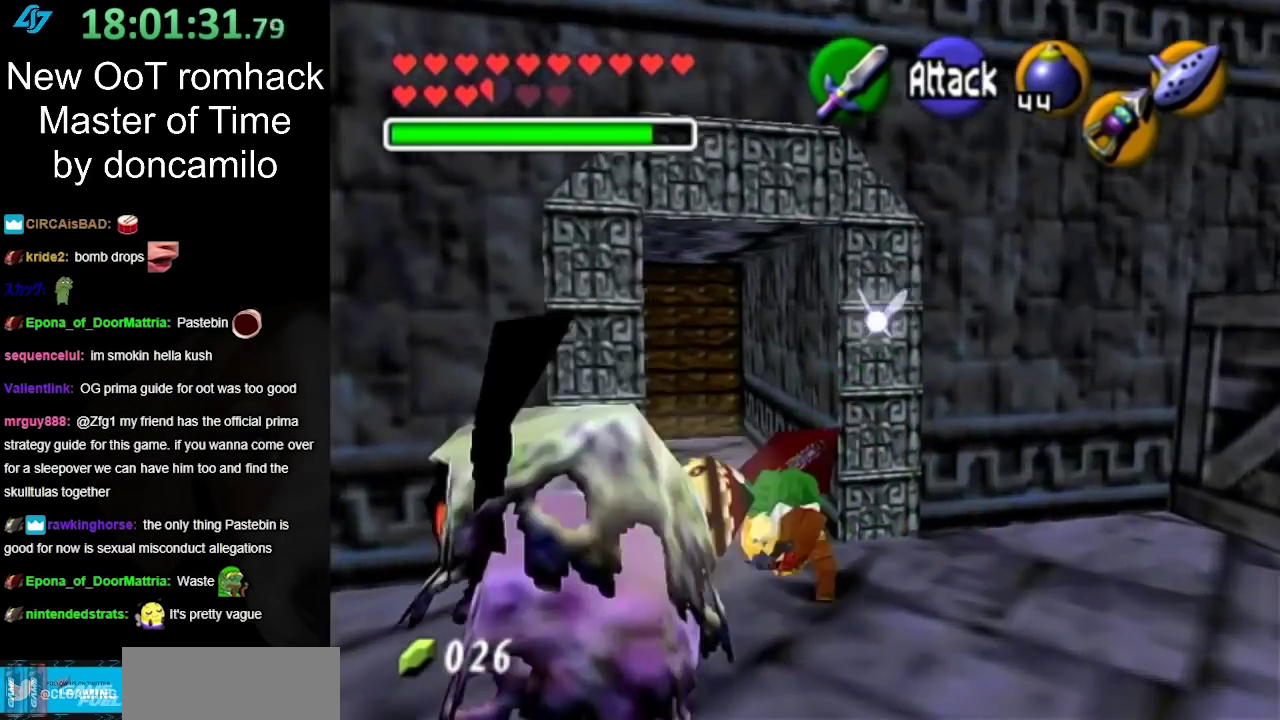
{"buttons": [], "left_stick": "up-right", "right_stick": "center", "events": [[33, "A", "up"], [33, "L1", "down"], [33, "left_stick", "up"], [267, "L1", "up"], [500, "left_stick", "up-right"]]}
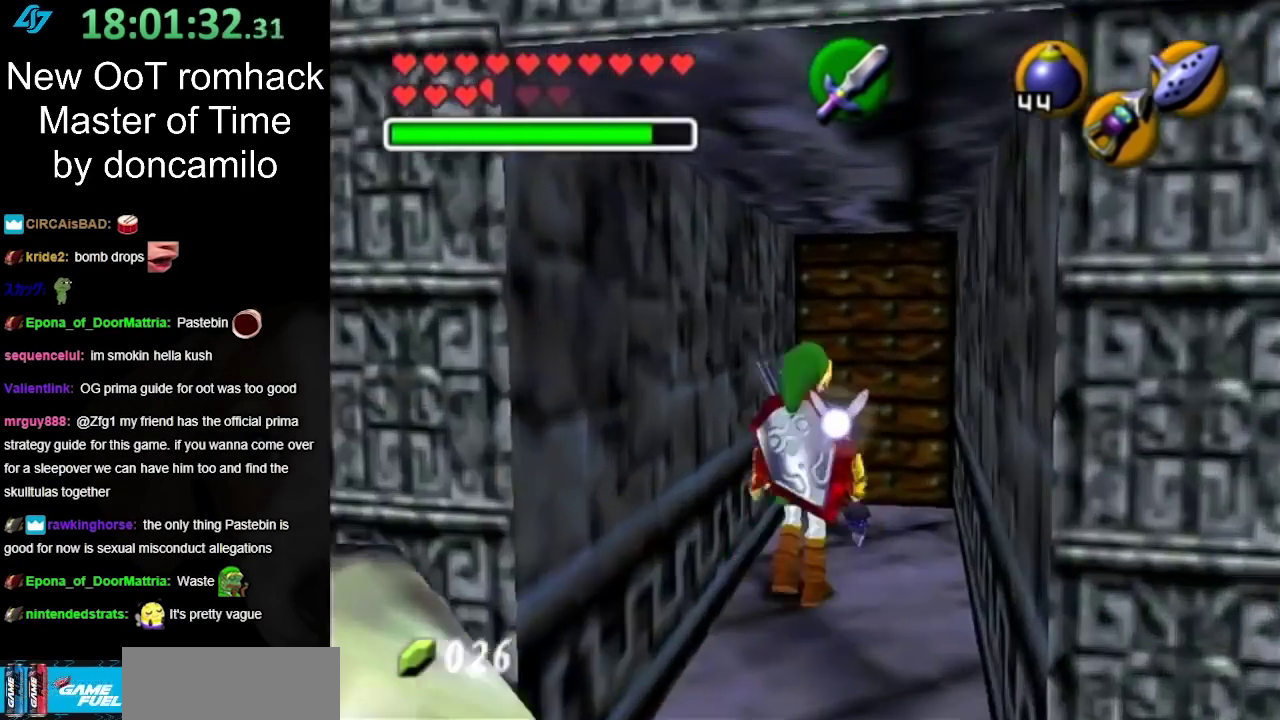
{"buttons": ["A"], "left_stick": "center", "right_stick": "center", "events": [[217, "left_stick", "up"], [383, "A", "down"], [433, "left_stick", "center"]]}
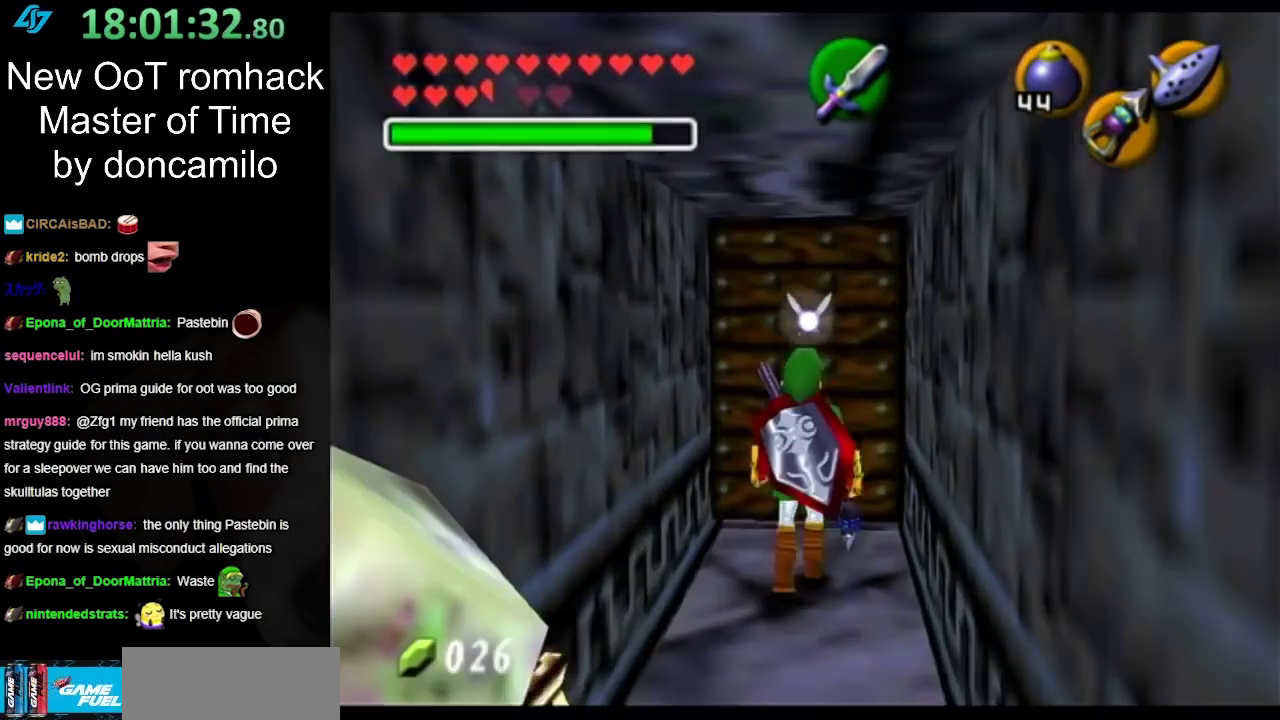
{"buttons": [], "left_stick": "up", "right_stick": "center", "events": [[33, "A", "up"], [150, "A", "down"], [250, "A", "up"], [467, "left_stick", "up"]]}